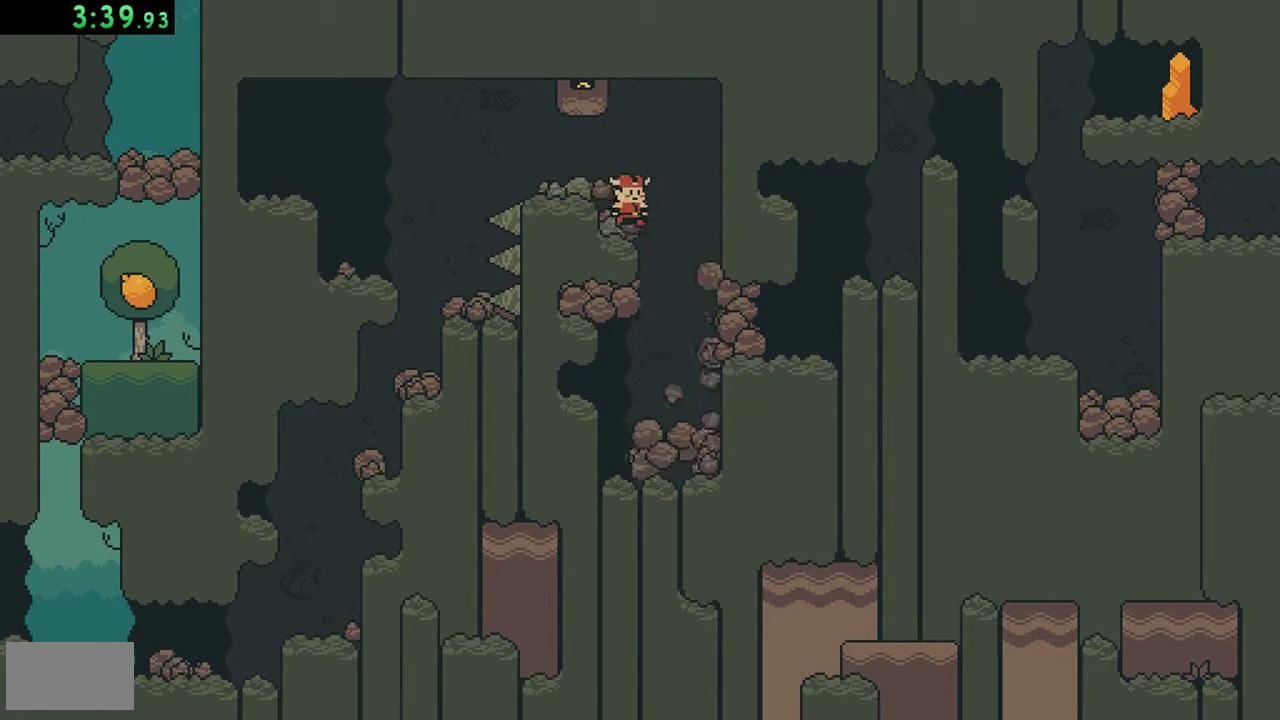
Gameplay with a controller (Nintendo layout); each line is a JSON object with the inputs held at the frame after it. "events" lists button and stick changes between this image and that frame as [ms after this image, input, new state], when the widget could be followed in between. Not read: DPAD_RIGHT DPAD_UP L3 R3.
{"buttons": ["DPAD_LEFT"], "events": [[450, "DPAD_LEFT", "down"]]}
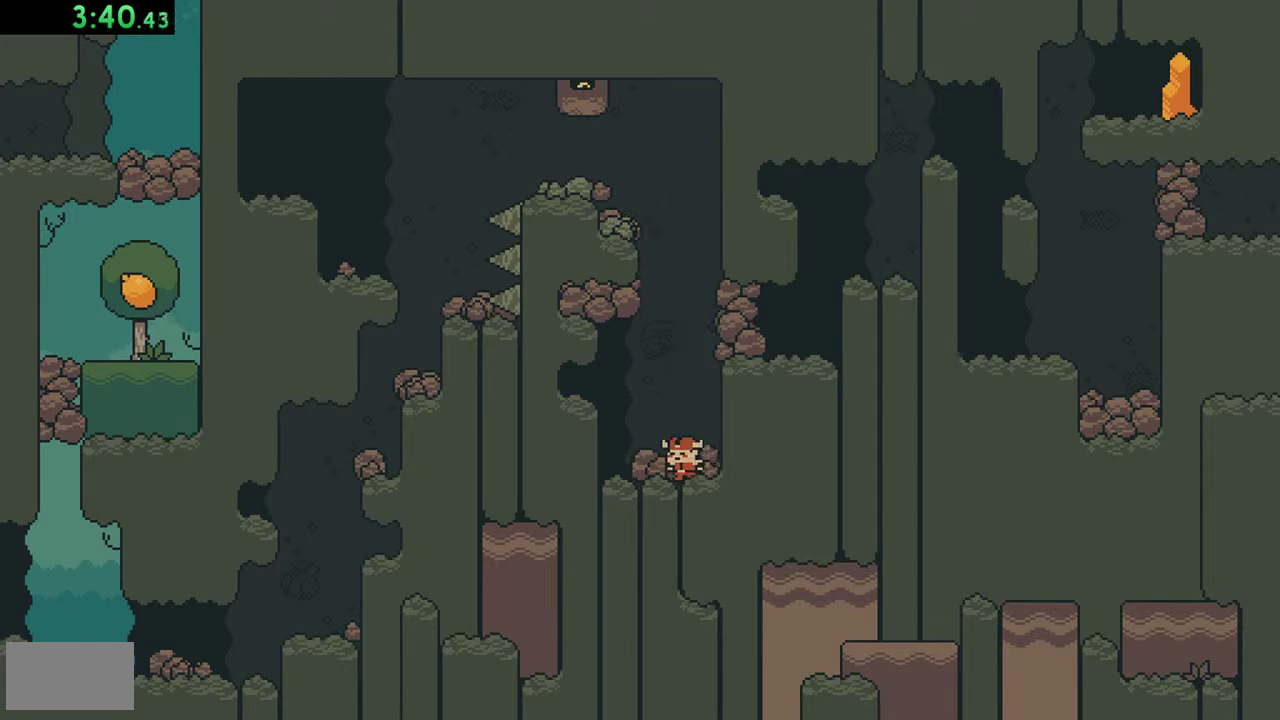
{"buttons": [], "events": [[483, "DPAD_LEFT", "up"]]}
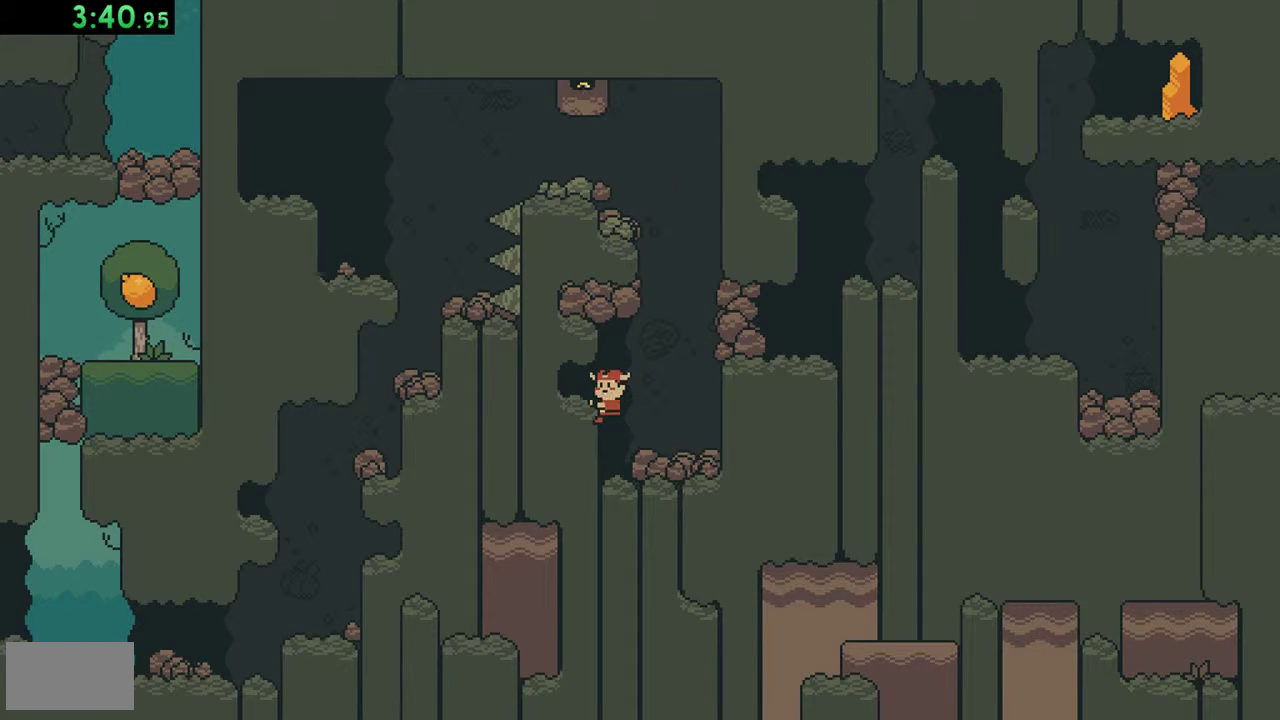
{"buttons": [], "events": [[17, "B", "down"], [167, "B", "up"]]}
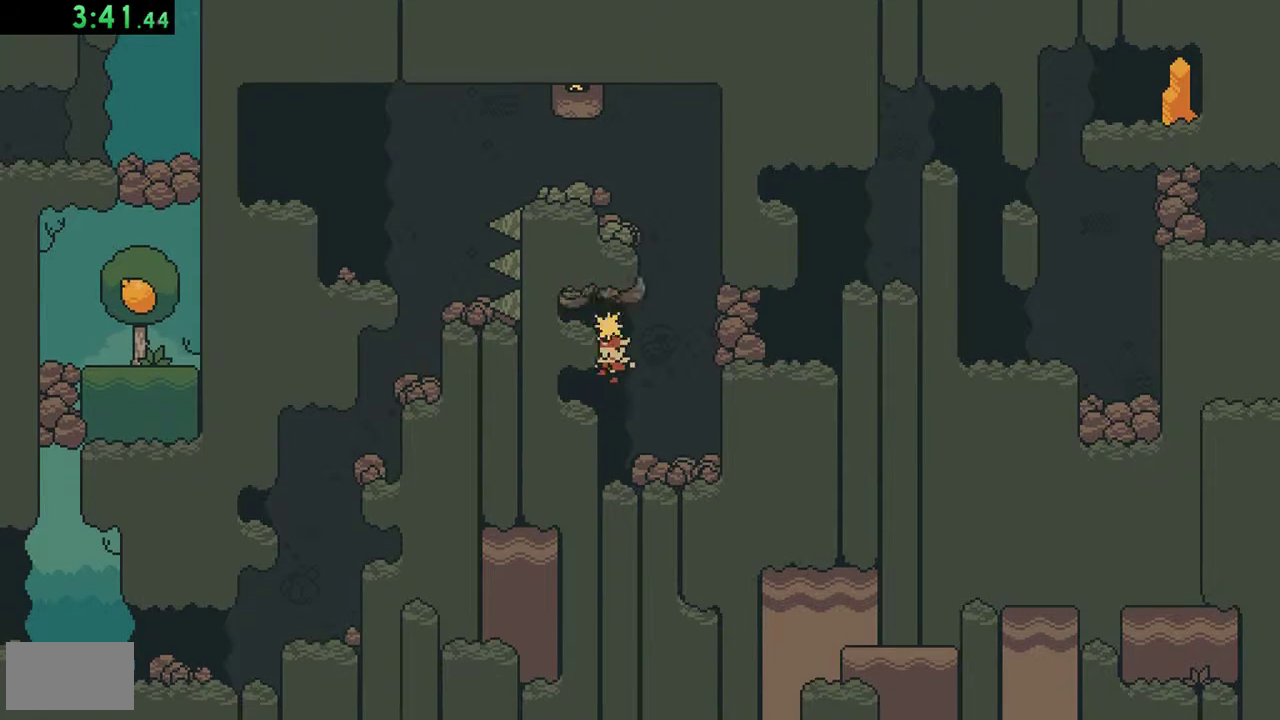
{"buttons": [], "events": [[283, "B", "down"], [417, "B", "up"]]}
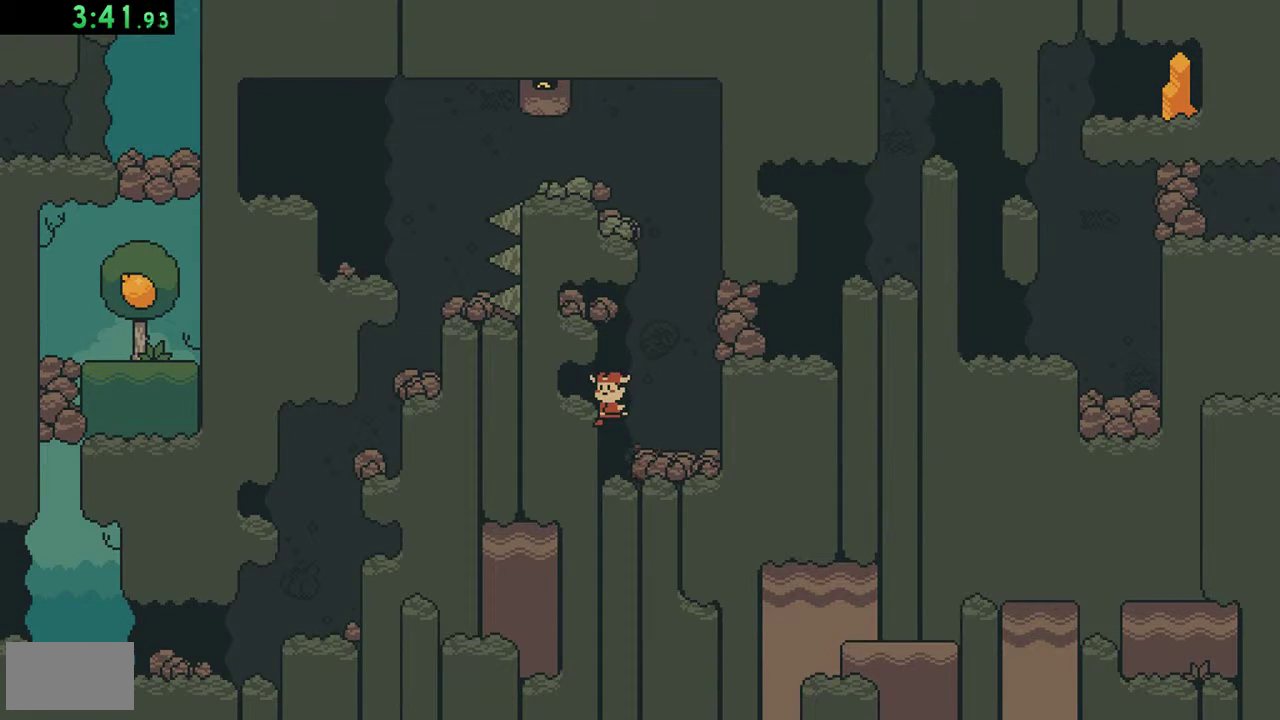
{"buttons": ["DPAD_LEFT"], "events": [[317, "DPAD_LEFT", "down"]]}
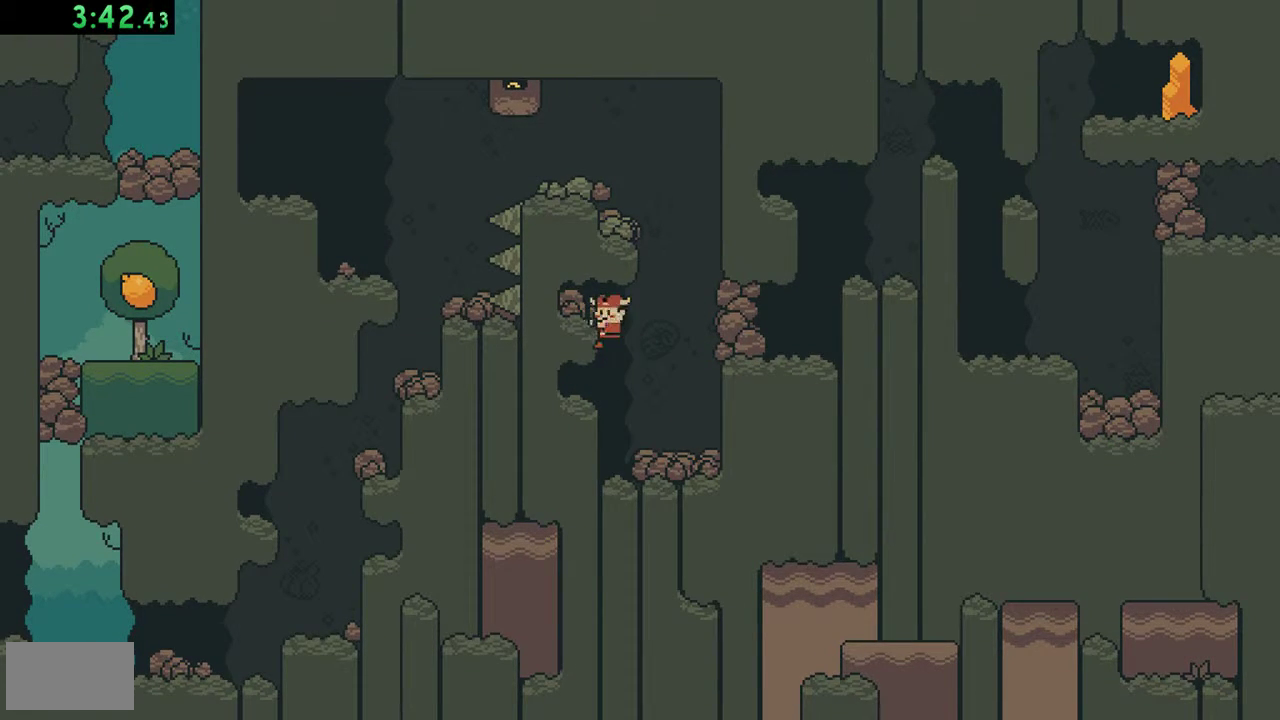
{"buttons": [], "events": [[83, "DPAD_LEFT", "up"], [183, "B", "down"], [467, "B", "up"]]}
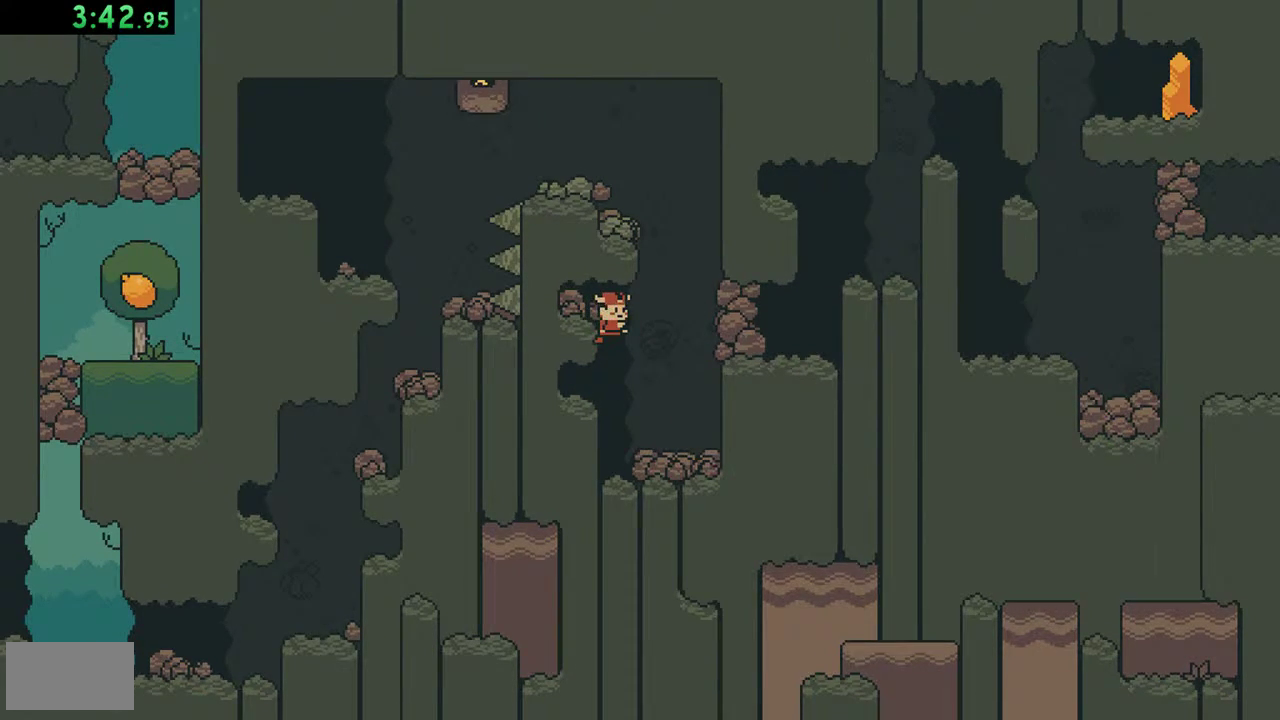
{"buttons": [], "events": []}
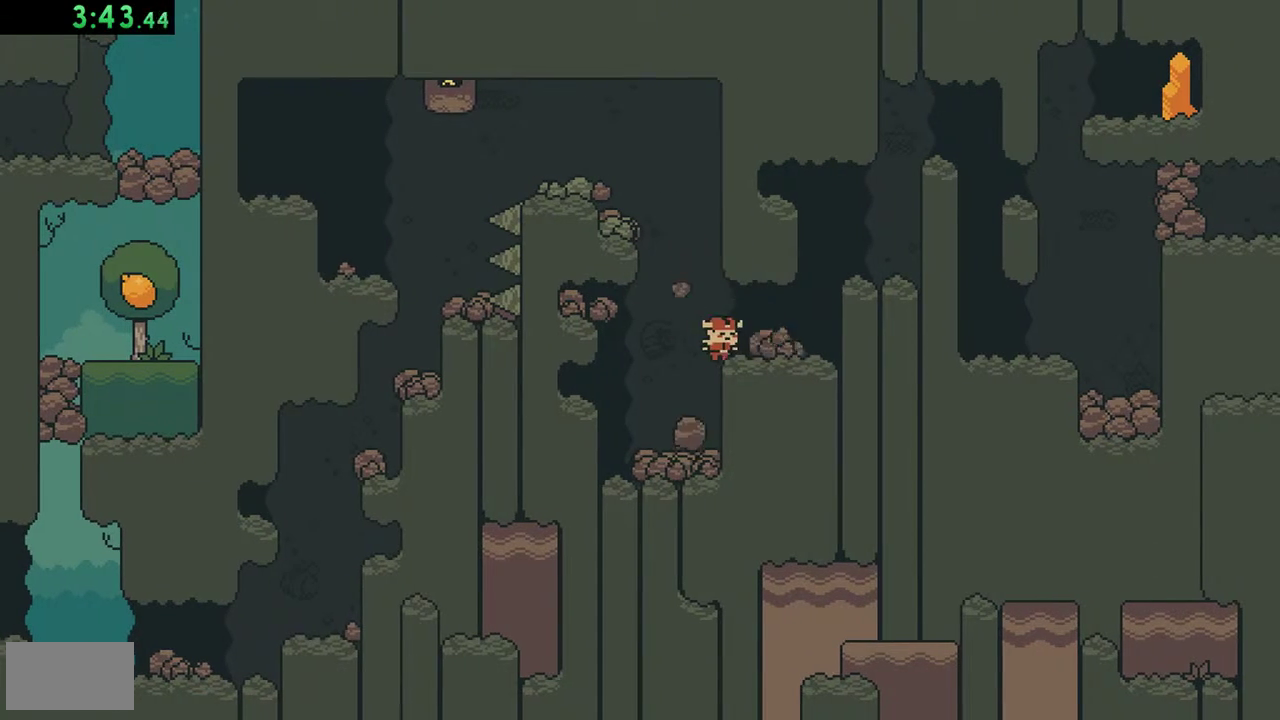
{"buttons": [], "events": []}
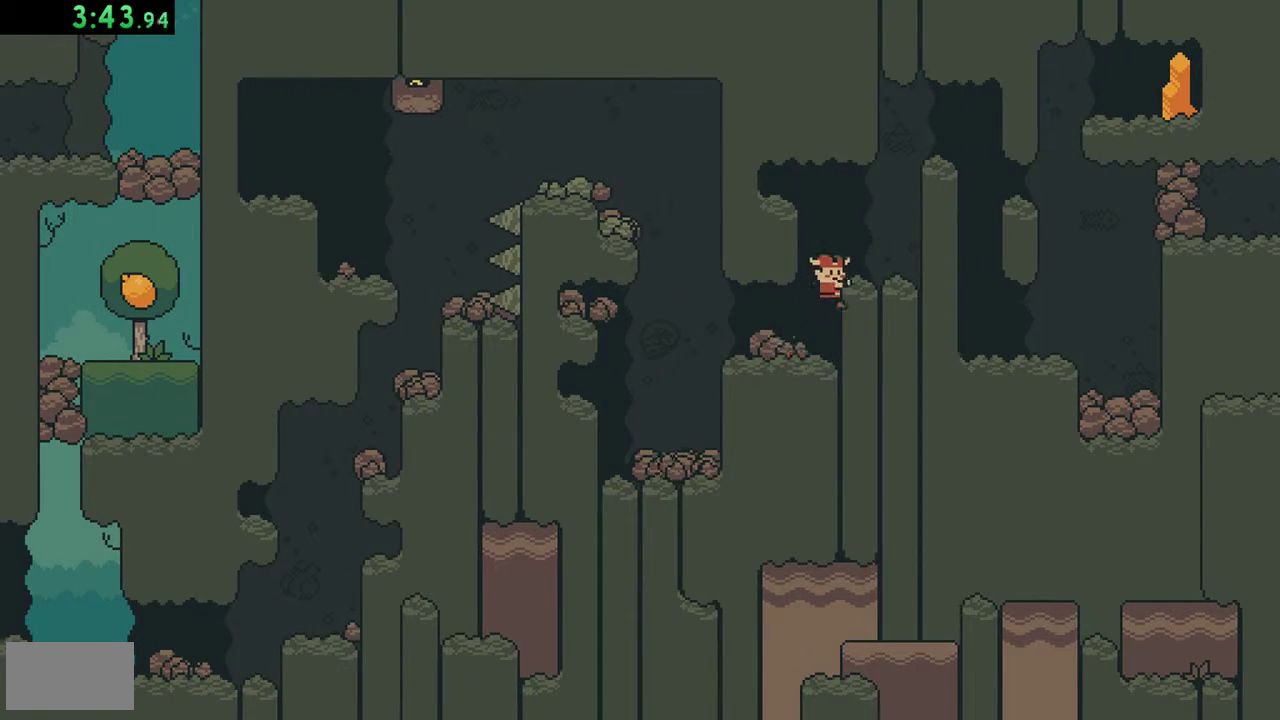
{"buttons": ["A", "DPAD_LEFT"]}
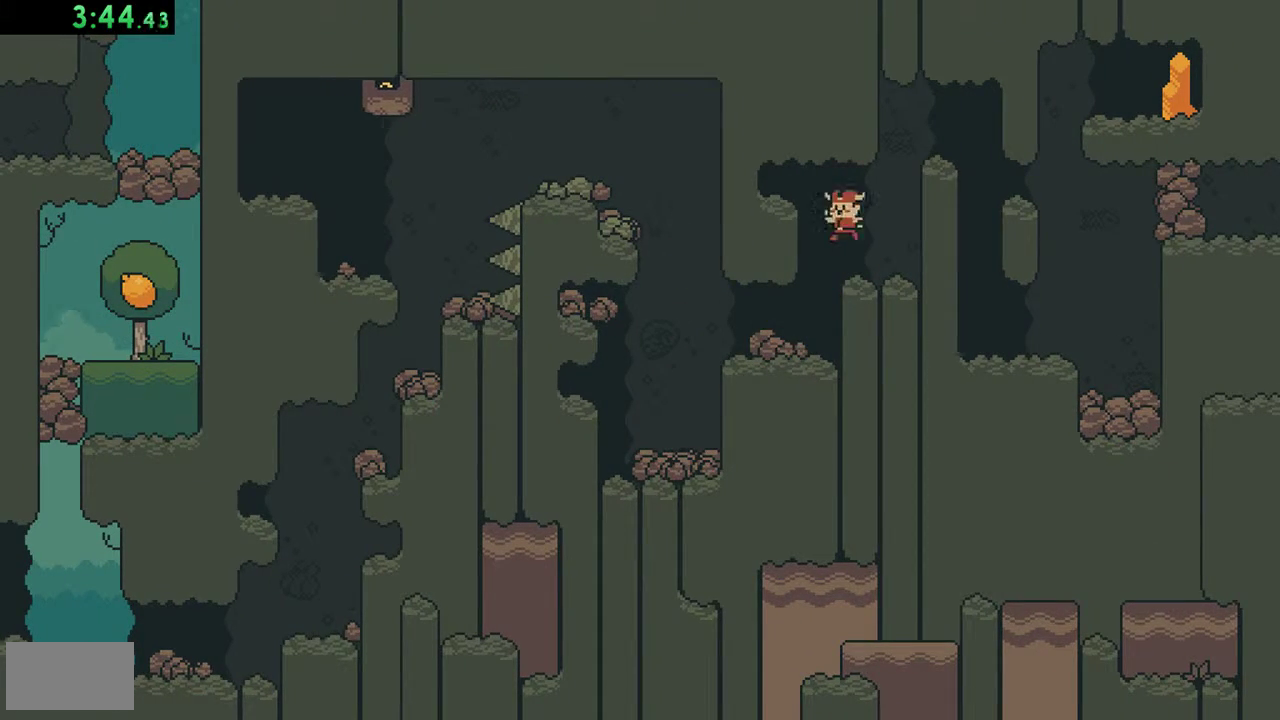
{"buttons": ["B"]}
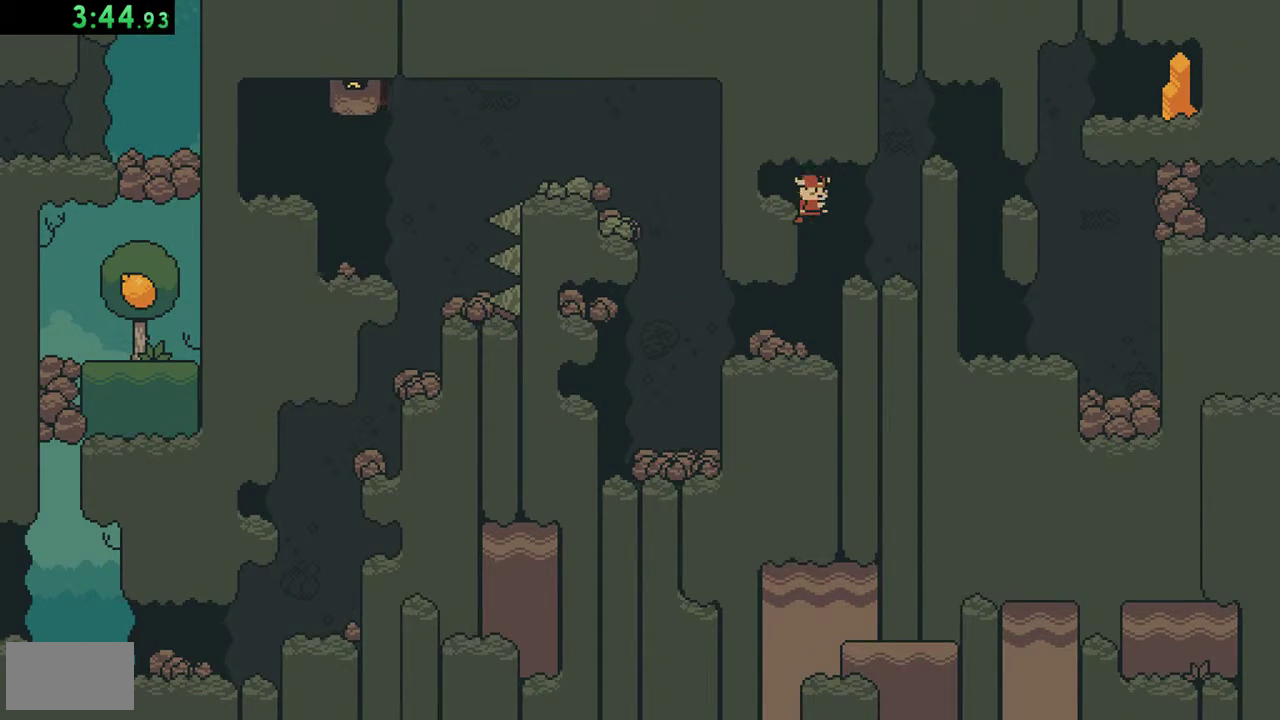
{"buttons": [], "events": [[50, "B", "up"]]}
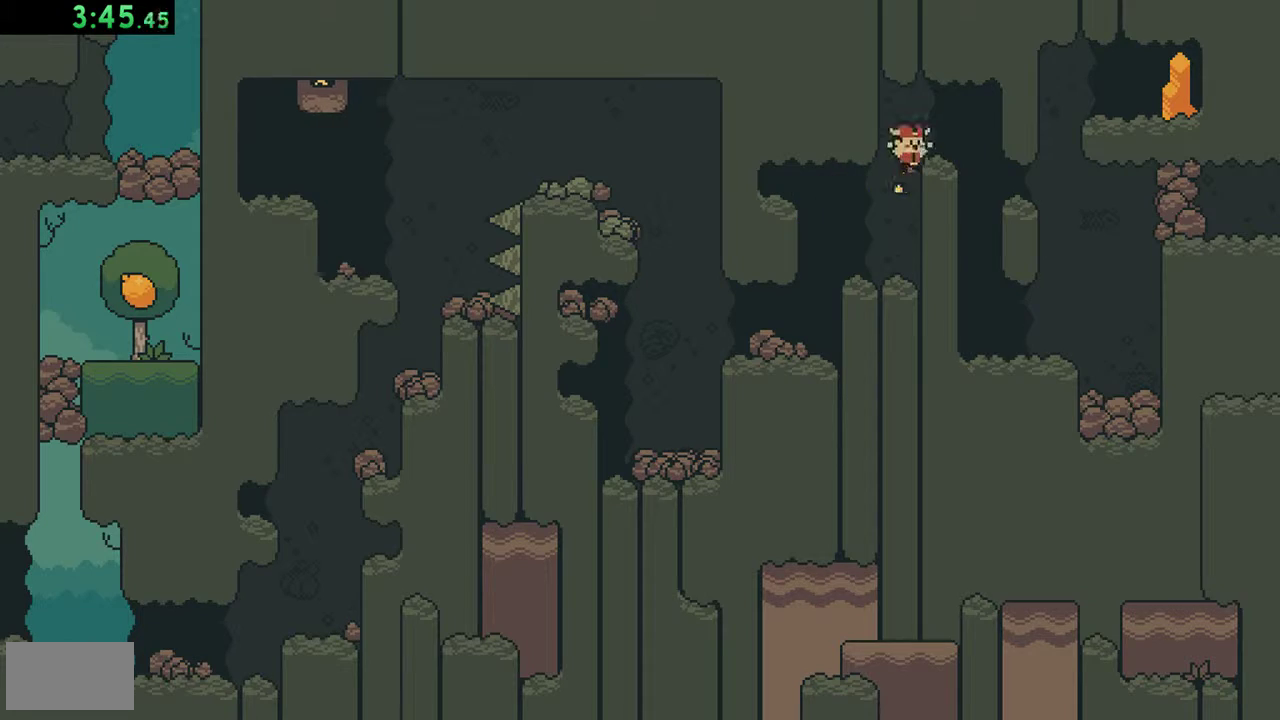
{"buttons": [], "events": []}
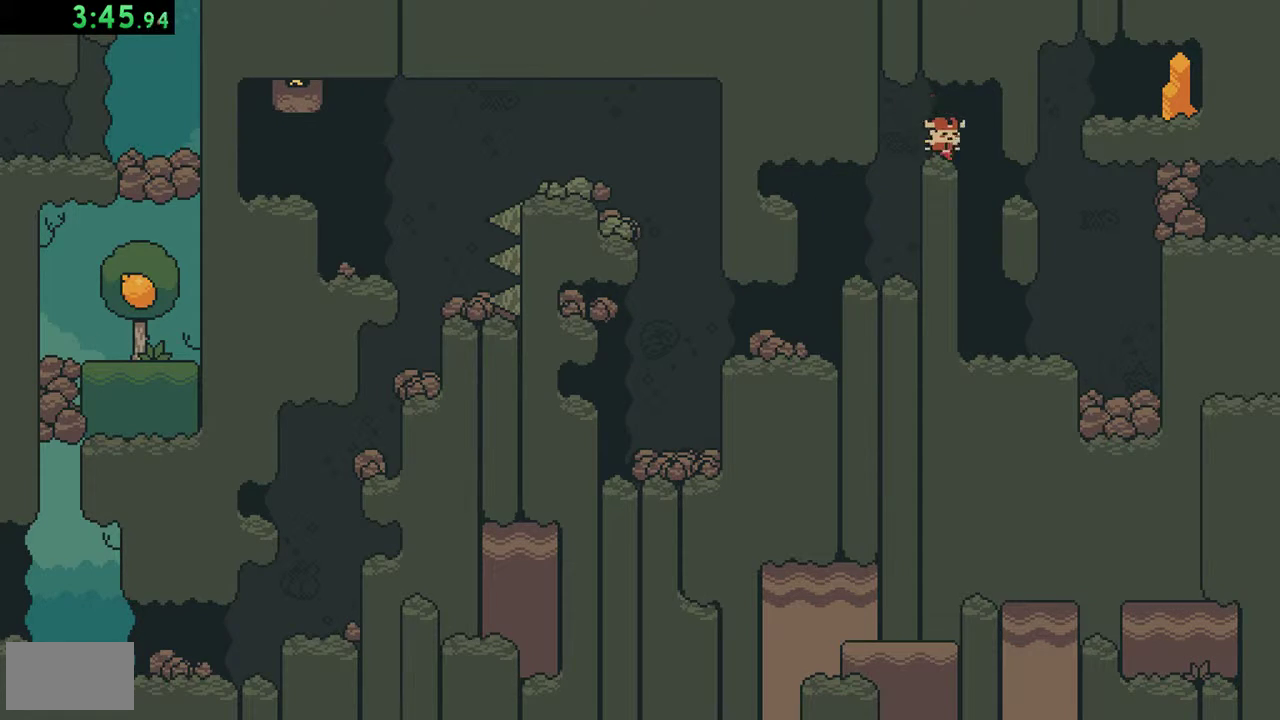
{"buttons": [], "events": []}